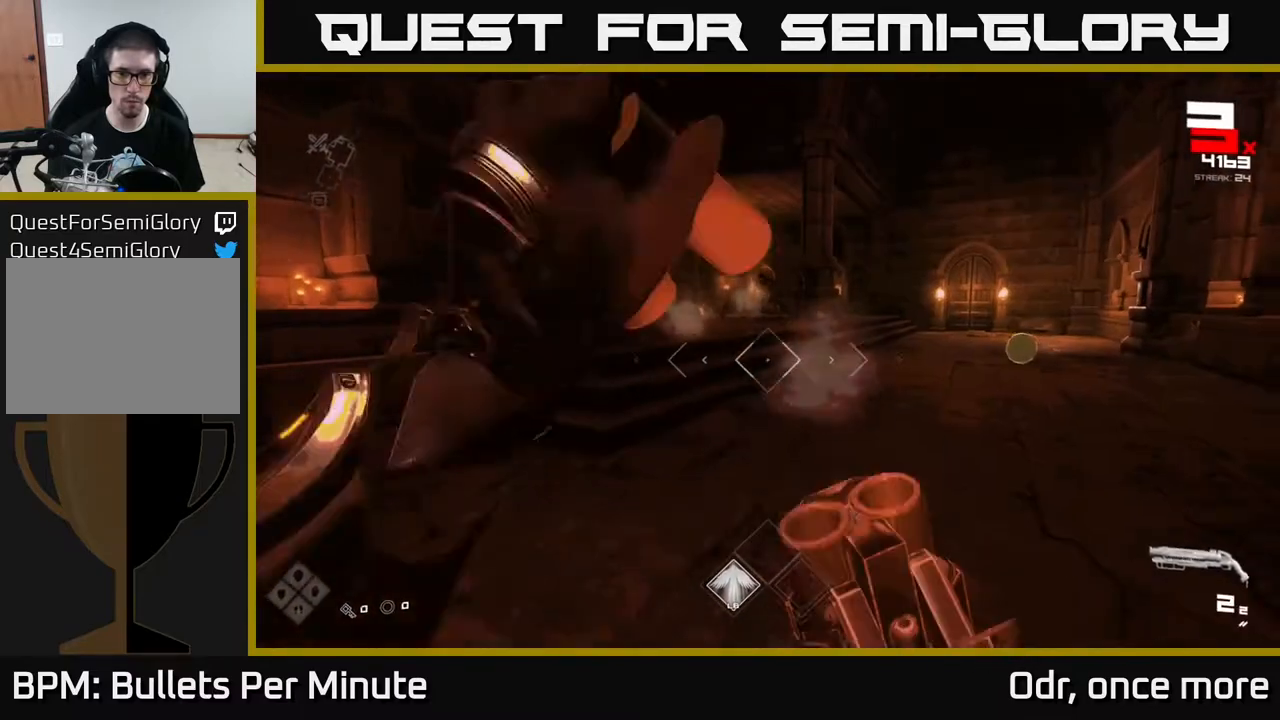
Gameplay with a controller (Xbox layout); each line is a JSON object with the inputs held at the frame after it. "events" lists button and stick changes between this image and that frame as [ms after this image, input, new state], when the widget could be followed in between.
{"buttons": [], "left_stick": "up", "right_stick": "center", "events": [[83, "R1", "up"], [200, "right_stick", "up"], [267, "right_stick", "center"], [300, "R2", "down"], [433, "R2", "up"]]}
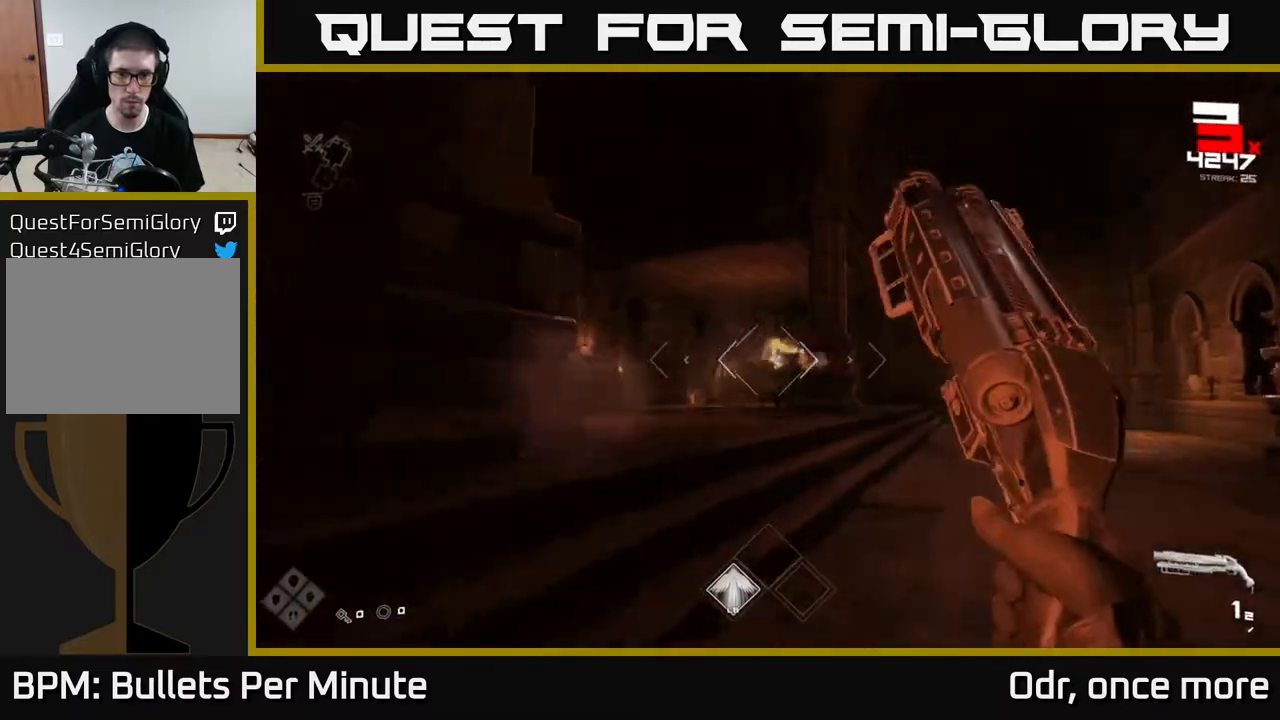
{"buttons": [], "left_stick": "right", "right_stick": "center", "events": [[167, "R2", "down"], [217, "left_stick", "down-right"], [267, "R2", "up"], [417, "left_stick", "right"]]}
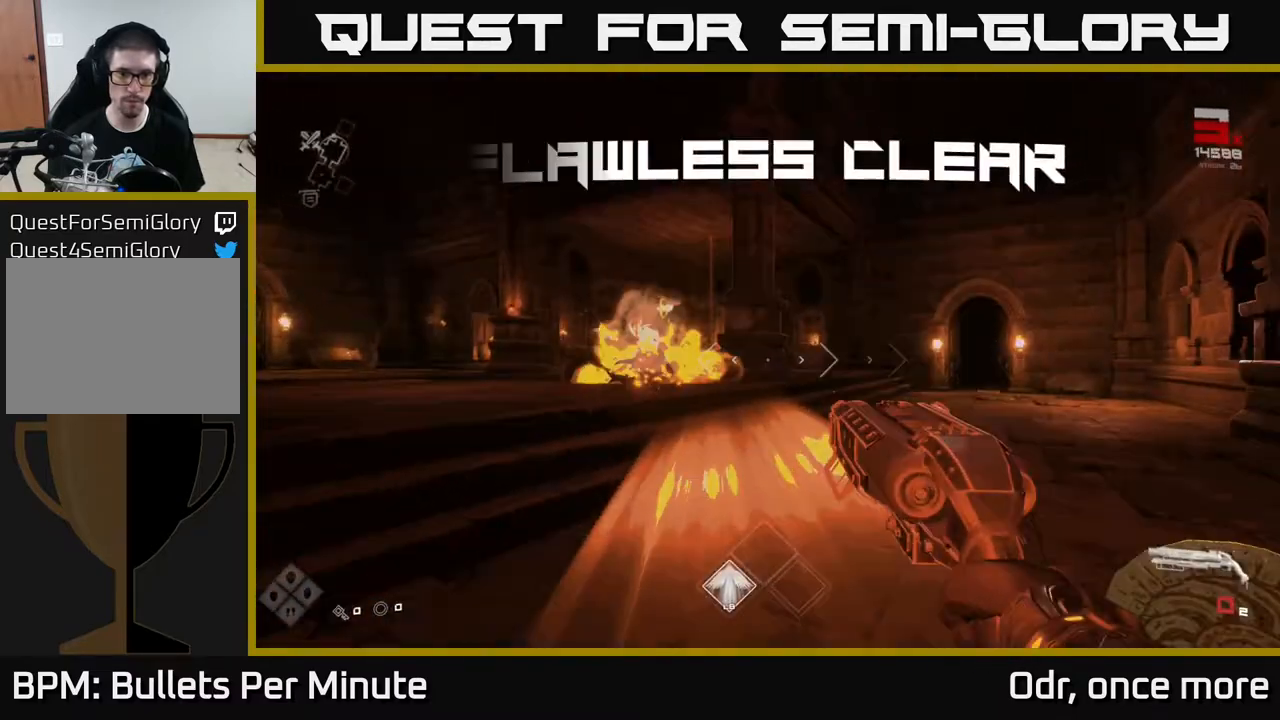
{"buttons": [], "left_stick": "up-left", "right_stick": "left", "events": [[17, "R1", "down"], [100, "left_stick", "up-right"], [133, "R1", "up"], [217, "right_stick", "left"], [283, "left_stick", "up"], [367, "R1", "down"], [383, "right_stick", "center"], [433, "left_stick", "up-left"], [467, "right_stick", "left"], [483, "R1", "up"]]}
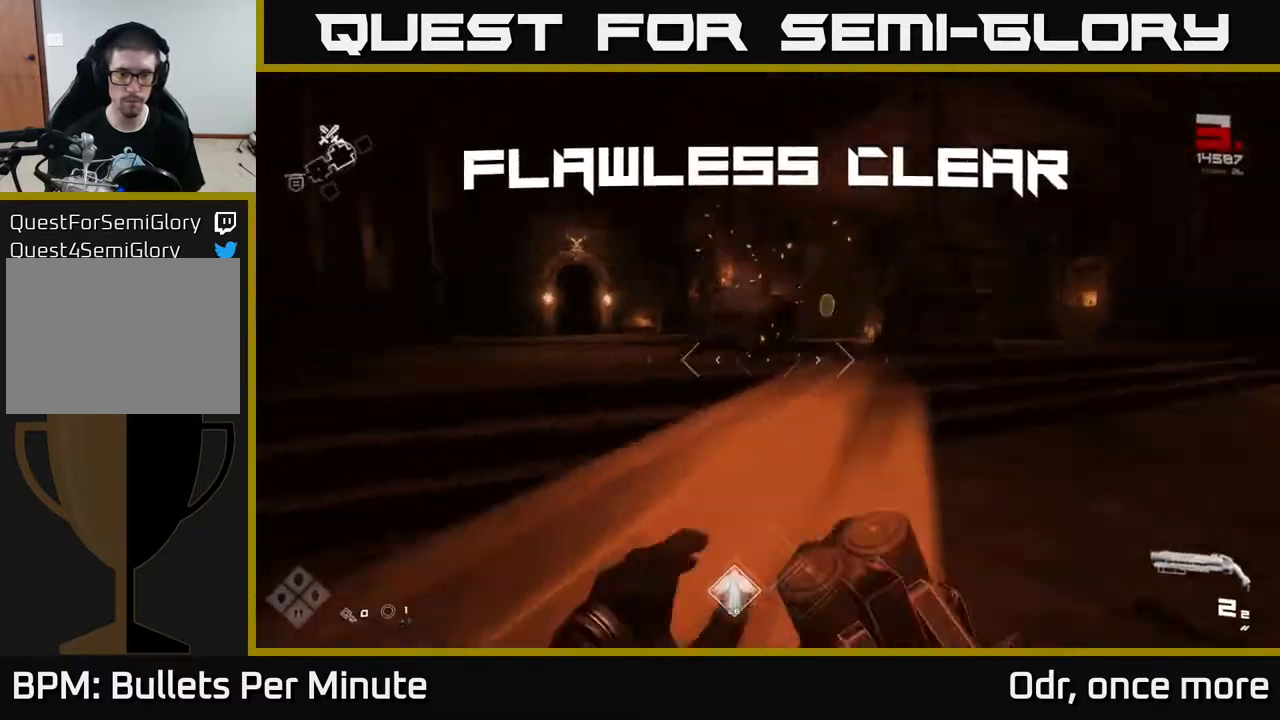
{"buttons": ["L1"], "left_stick": "up", "right_stick": "right", "events": [[50, "right_stick", "center"], [83, "left_stick", "up"], [217, "L1", "down"], [350, "right_stick", "right"]]}
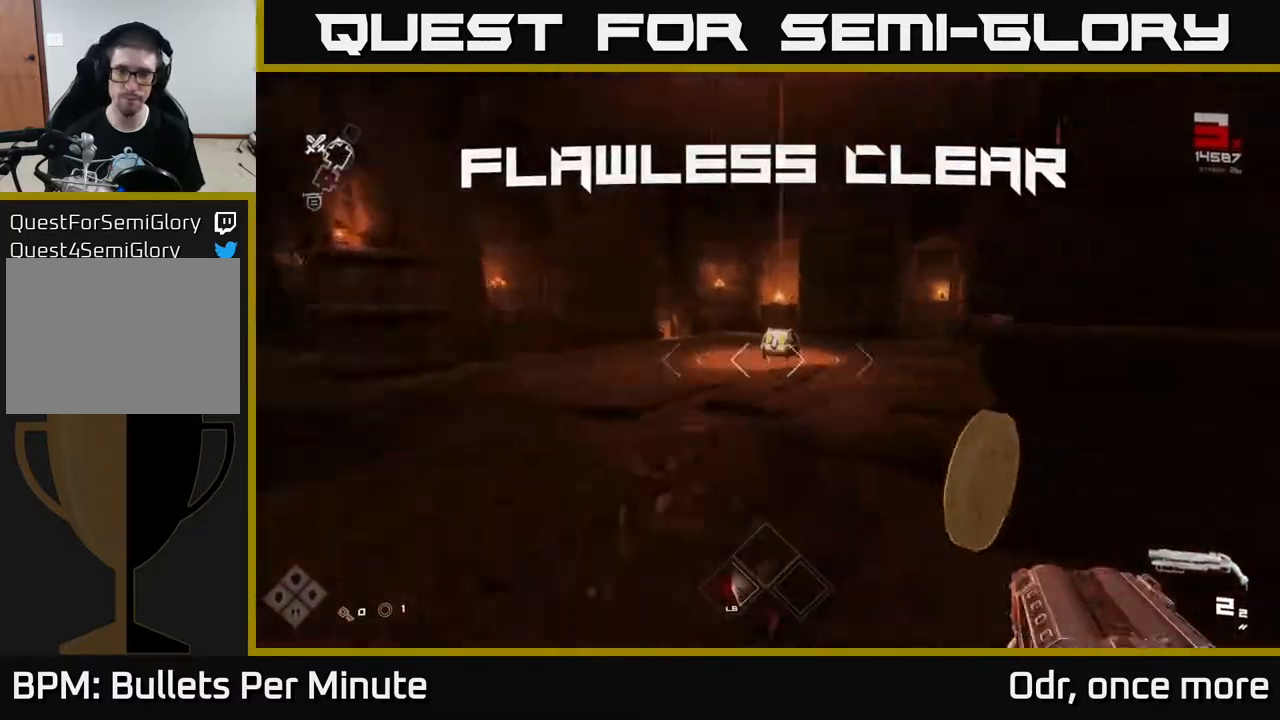
{"buttons": ["L1"], "left_stick": "up", "right_stick": "right", "events": [[283, "right_stick", "center"], [400, "right_stick", "right"]]}
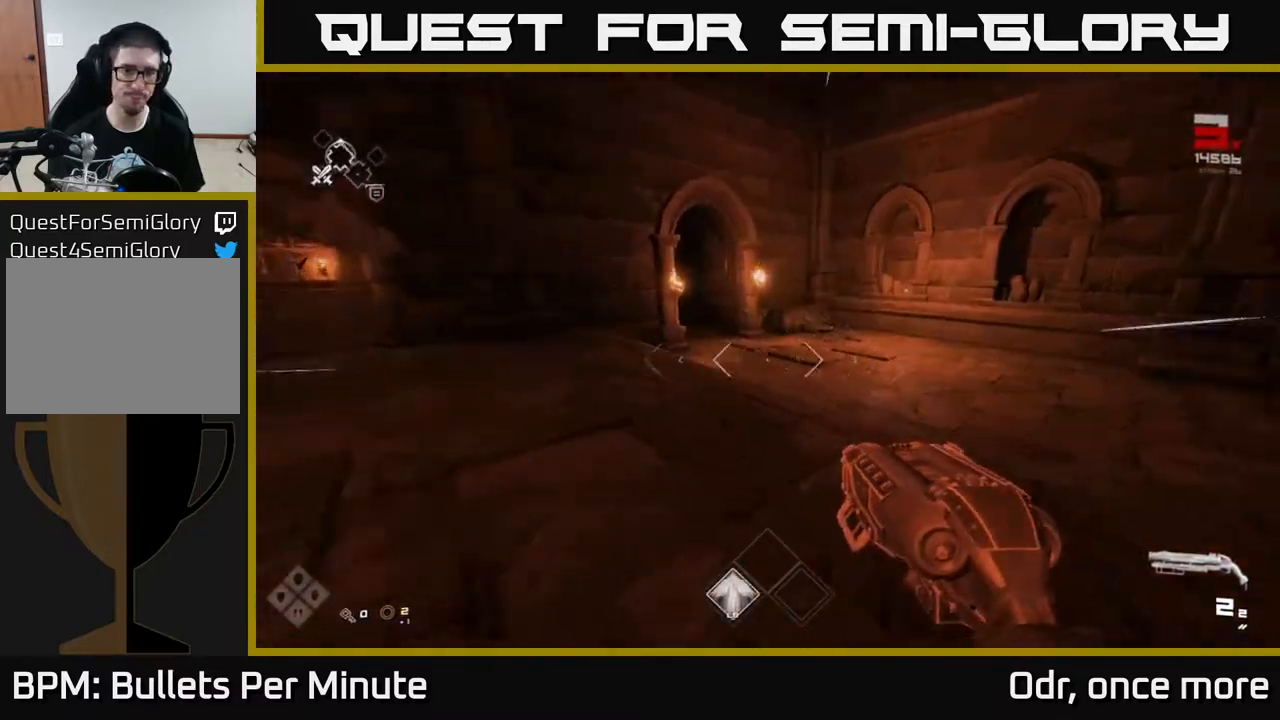
{"buttons": ["L1"], "left_stick": "up", "right_stick": "center", "events": [[100, "right_stick", "center"]]}
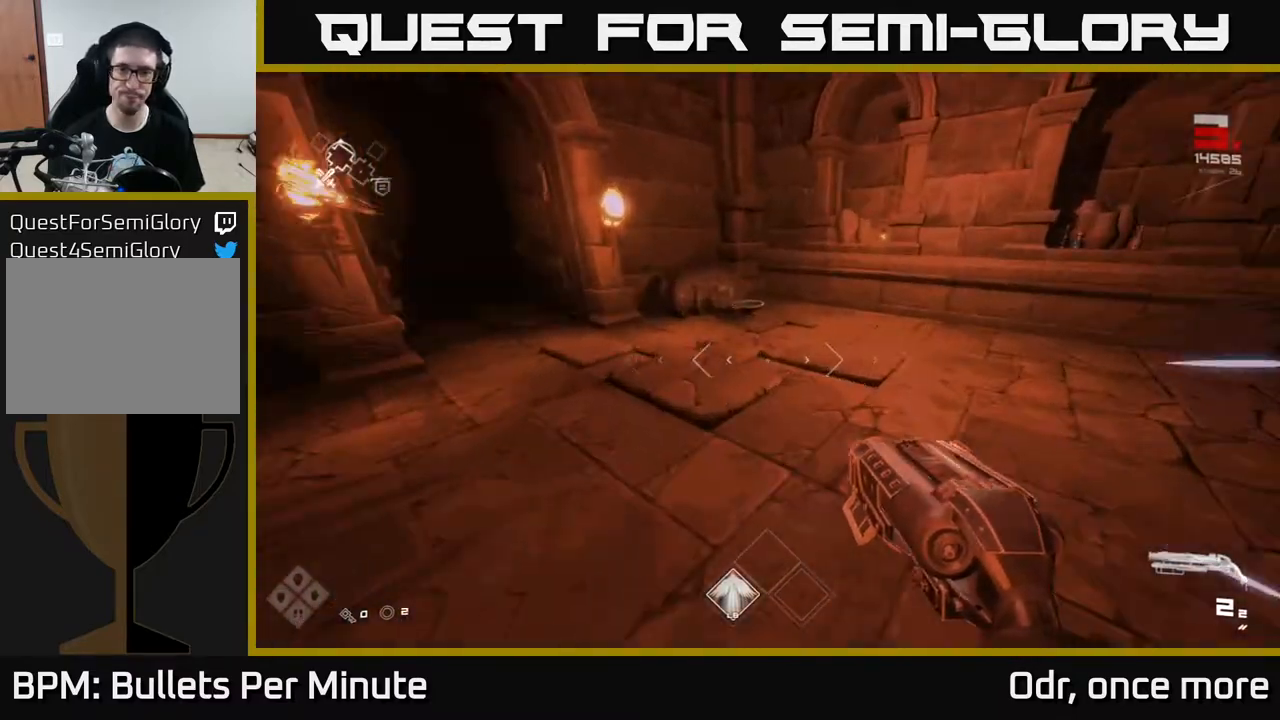
{"buttons": [], "left_stick": "down", "right_stick": "center", "events": [[150, "right_stick", "down-left"], [267, "right_stick", "center"], [450, "X", "down"], [467, "L1", "up"], [483, "left_stick", "down"], [500, "X", "up"]]}
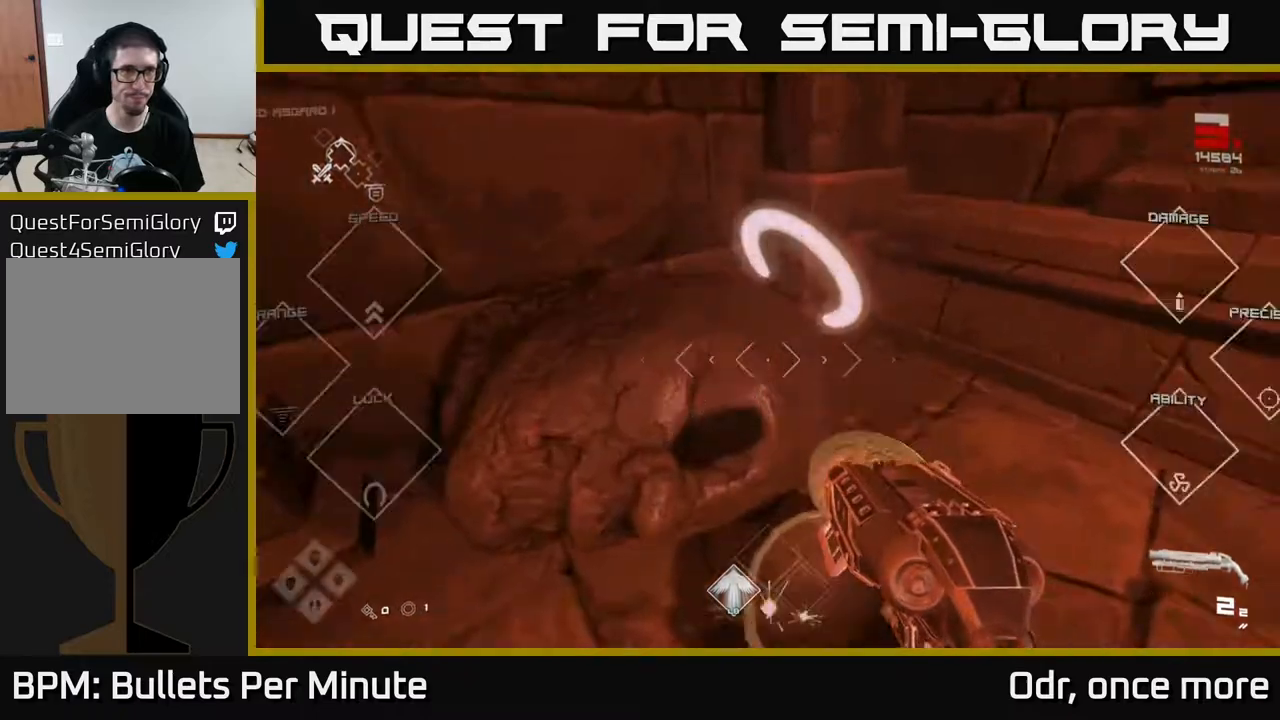
{"buttons": [], "left_stick": "left", "right_stick": "left", "events": [[17, "left_stick", "down-left"], [133, "right_stick", "left"], [400, "left_stick", "left"]]}
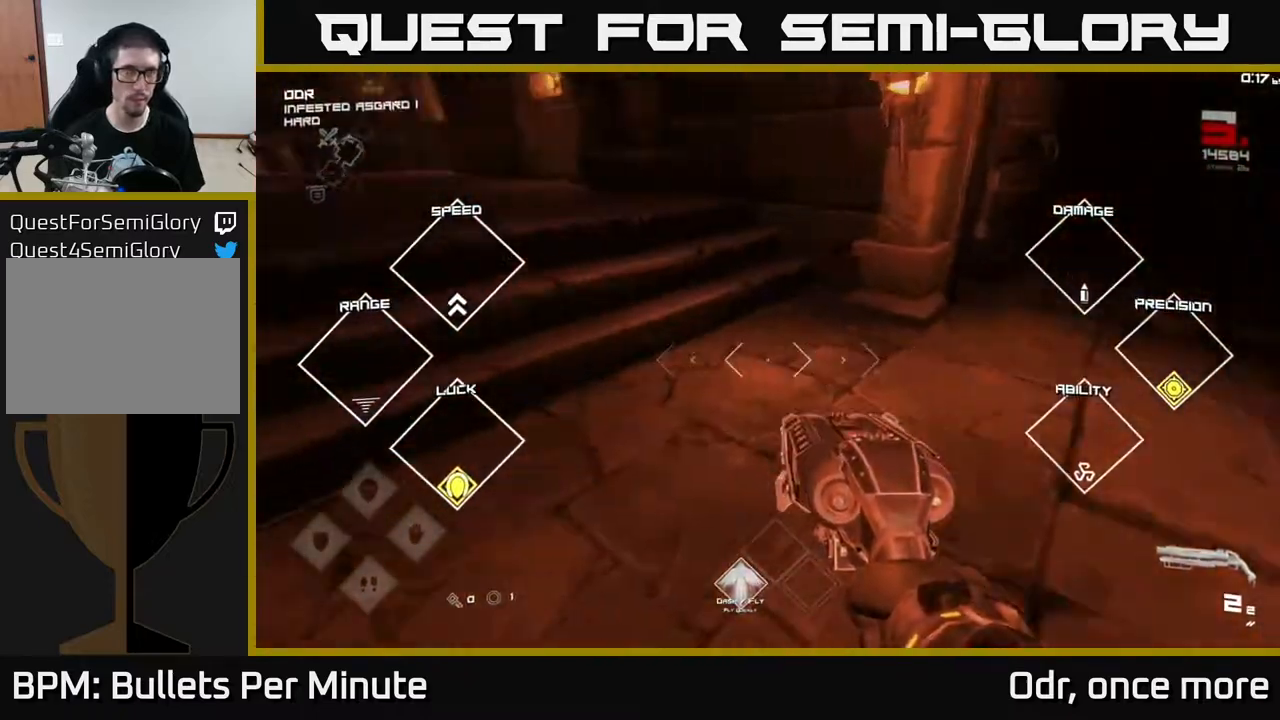
{"buttons": [], "left_stick": "up-left", "right_stick": "center", "events": [[33, "left_stick", "up-left"], [300, "right_stick", "center"]]}
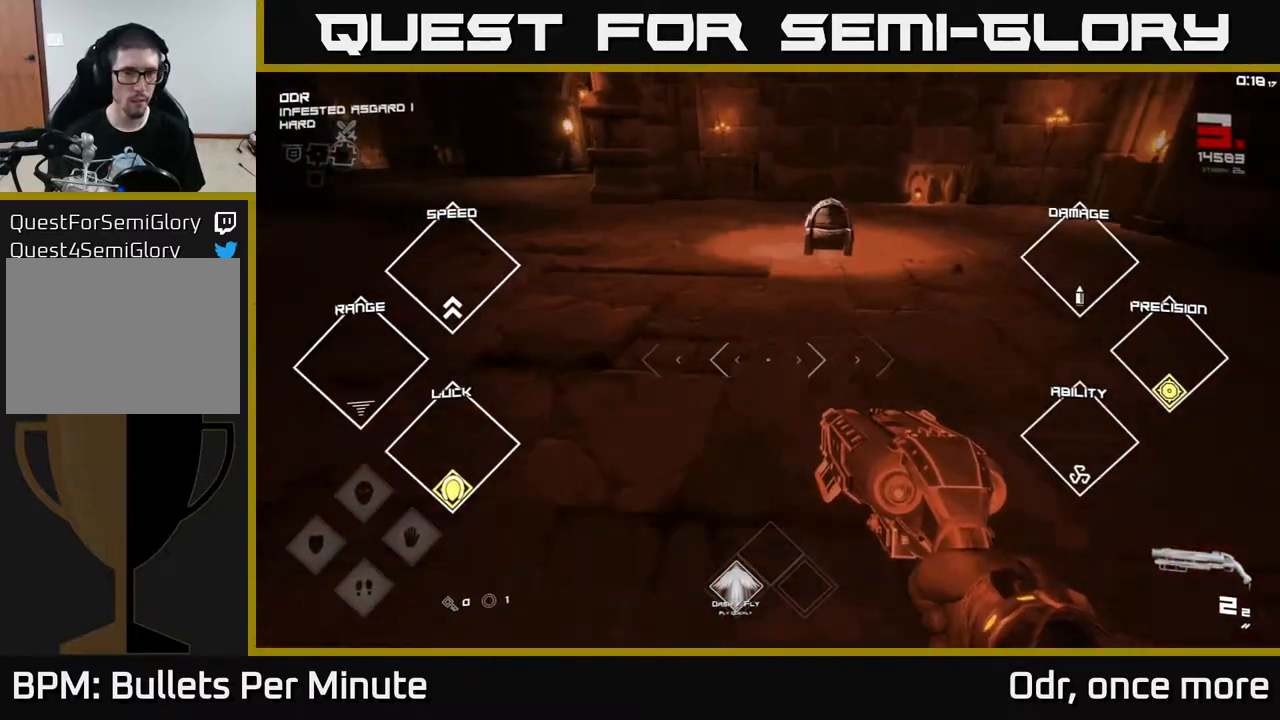
{"buttons": [], "left_stick": "up", "right_stick": "center", "events": [[67, "left_stick", "up-right"], [200, "right_stick", "down-right"], [217, "left_stick", "up"], [300, "right_stick", "center"]]}
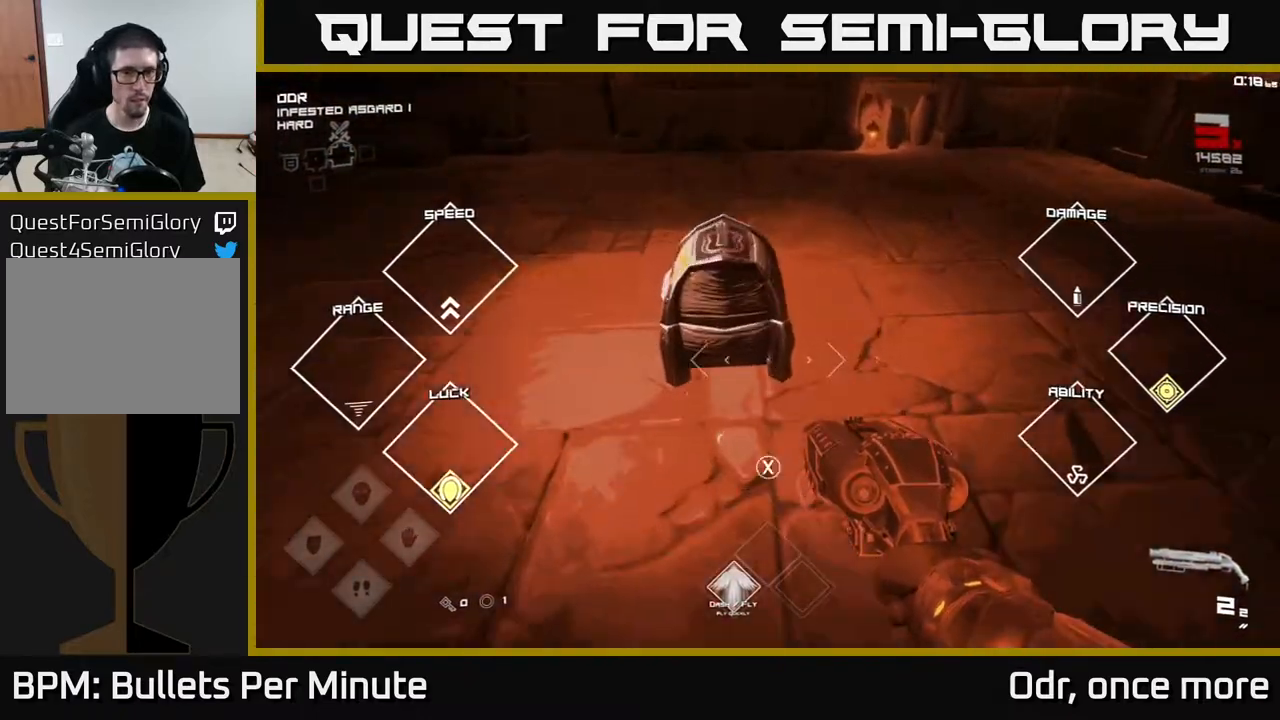
{"buttons": [], "left_stick": "up", "right_stick": "center", "events": [[50, "X", "down"], [133, "left_stick", "down"], [183, "X", "up"], [300, "left_stick", "center"], [500, "left_stick", "up"]]}
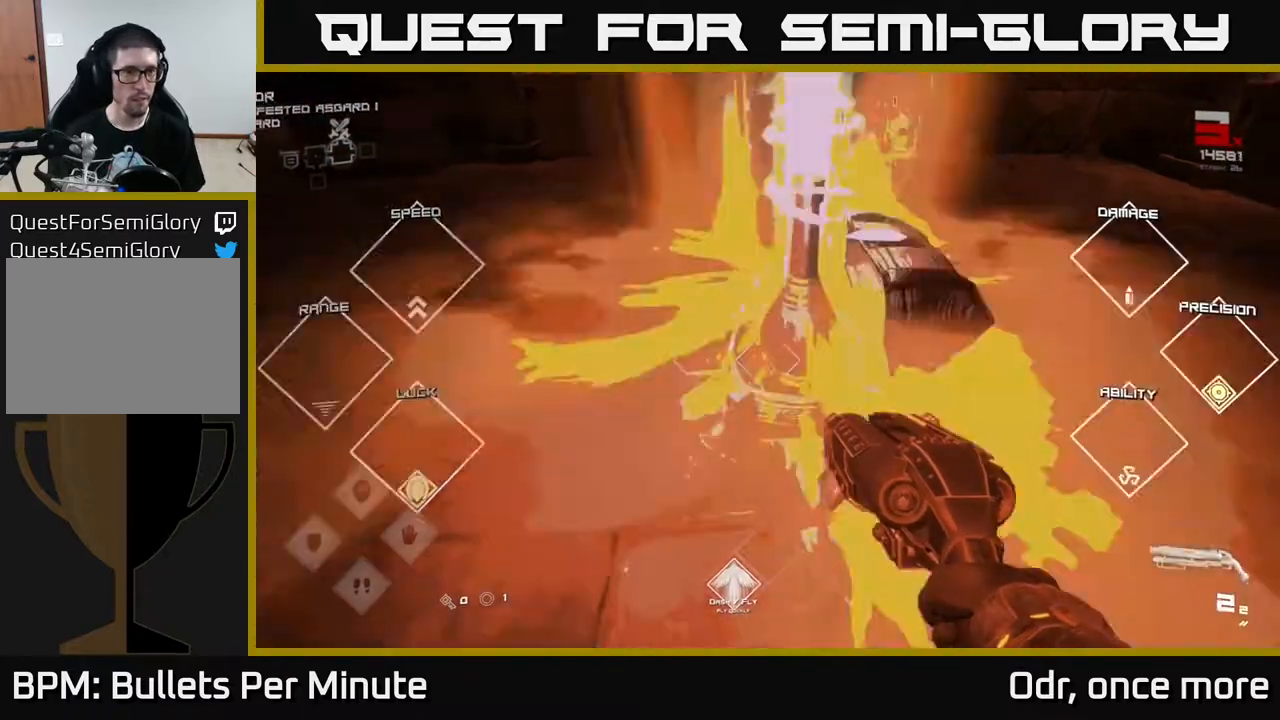
{"buttons": [], "left_stick": "left", "right_stick": "left", "events": [[100, "right_stick", "left"], [400, "left_stick", "left"]]}
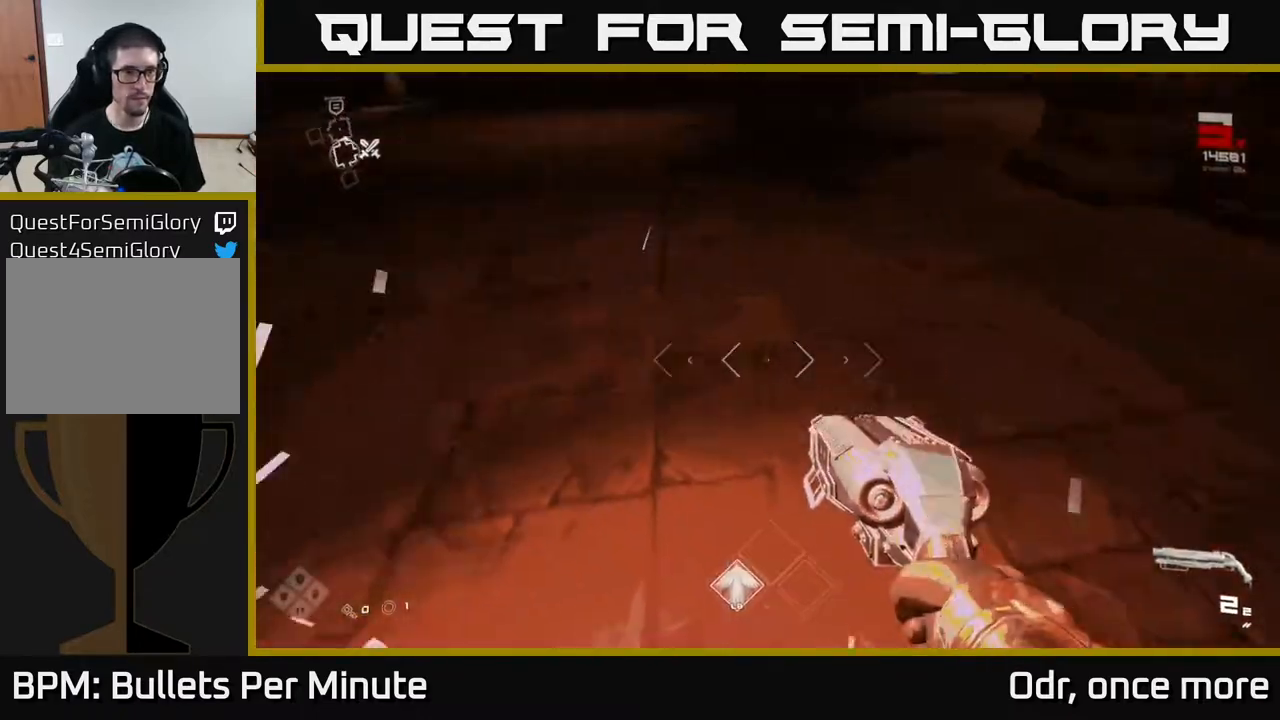
{"buttons": [], "left_stick": "up-right", "right_stick": "left", "events": [[167, "left_stick", "center"], [217, "left_stick", "up"], [400, "left_stick", "up-right"]]}
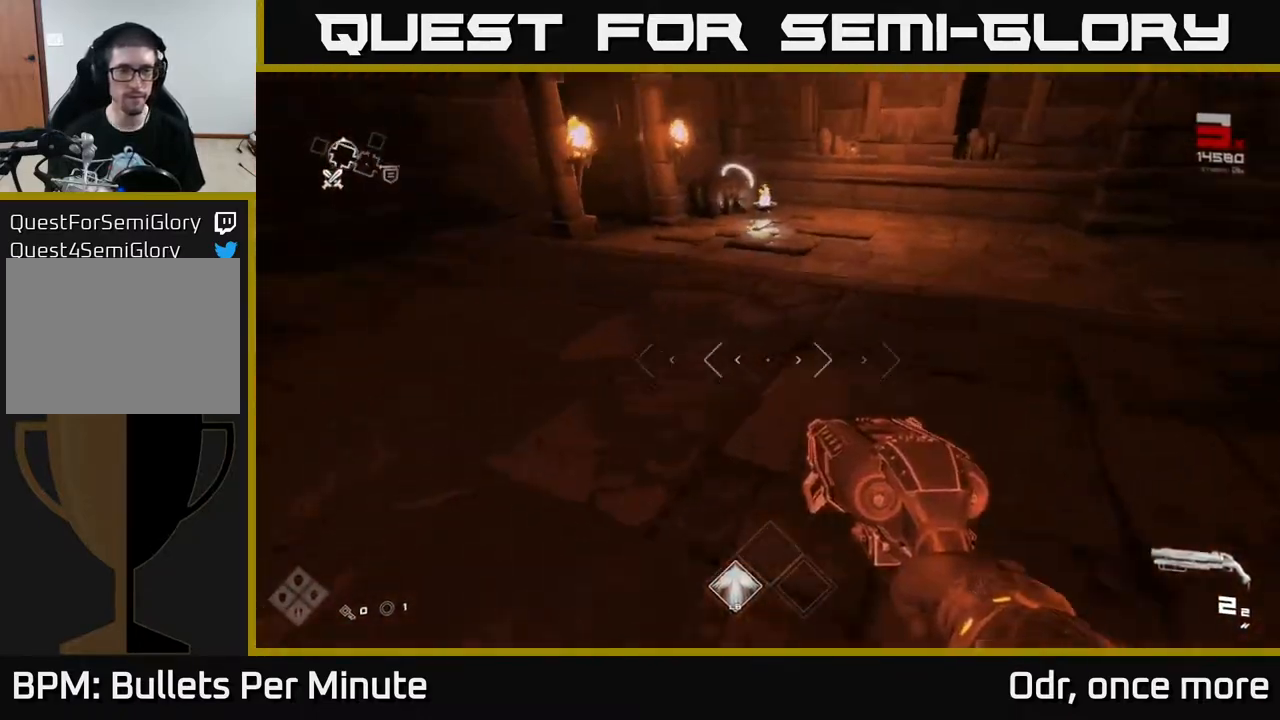
{"buttons": [], "left_stick": "up-right", "right_stick": "center", "events": [[217, "left_stick", "right"], [217, "right_stick", "center"], [417, "left_stick", "up-right"]]}
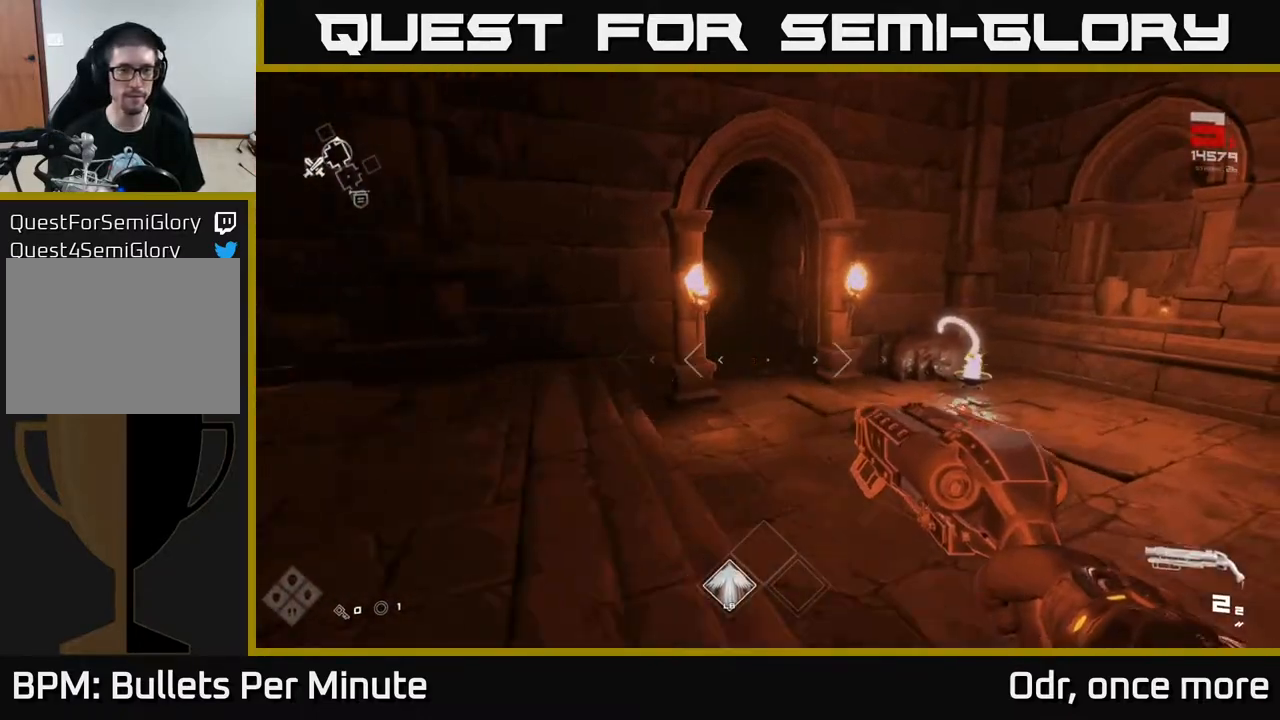
{"buttons": ["L1"], "left_stick": "up", "right_stick": "center", "events": [[50, "left_stick", "up"], [50, "right_stick", "left"], [133, "right_stick", "center"], [267, "L1", "down"]]}
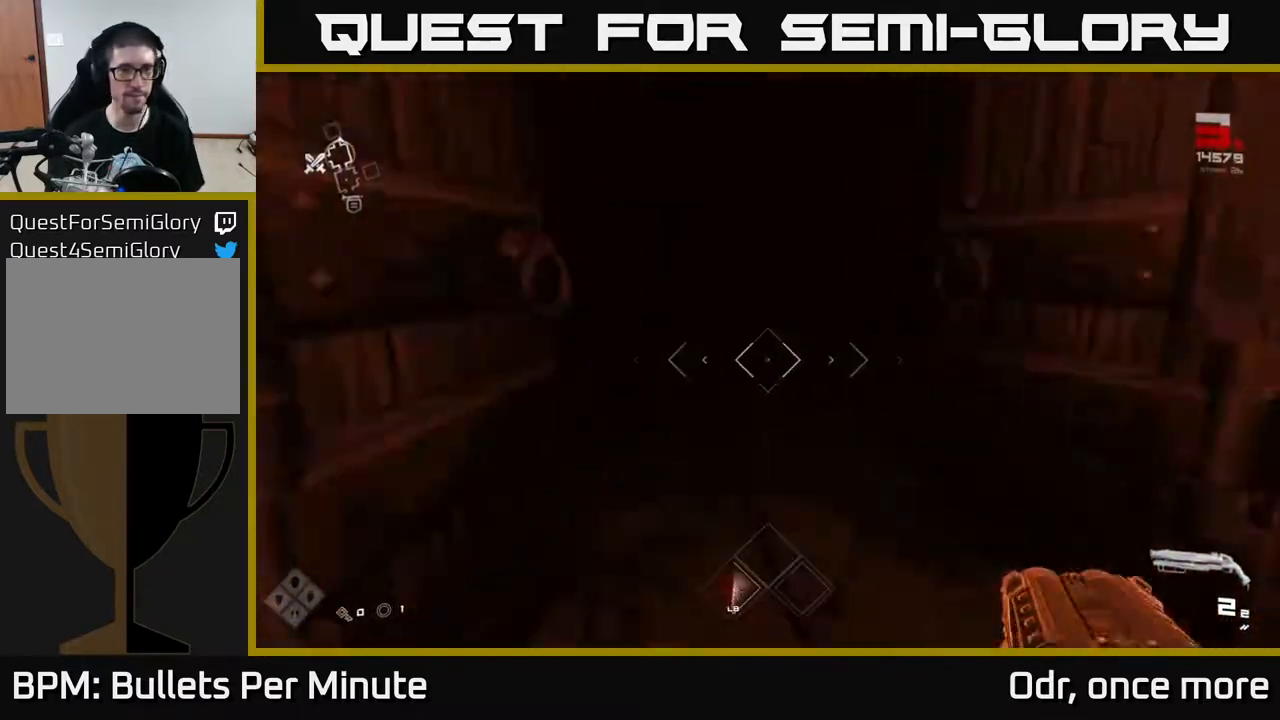
{"buttons": ["L1"], "left_stick": "up", "right_stick": "center", "events": [[17, "right_stick", "left"], [133, "right_stick", "center"]]}
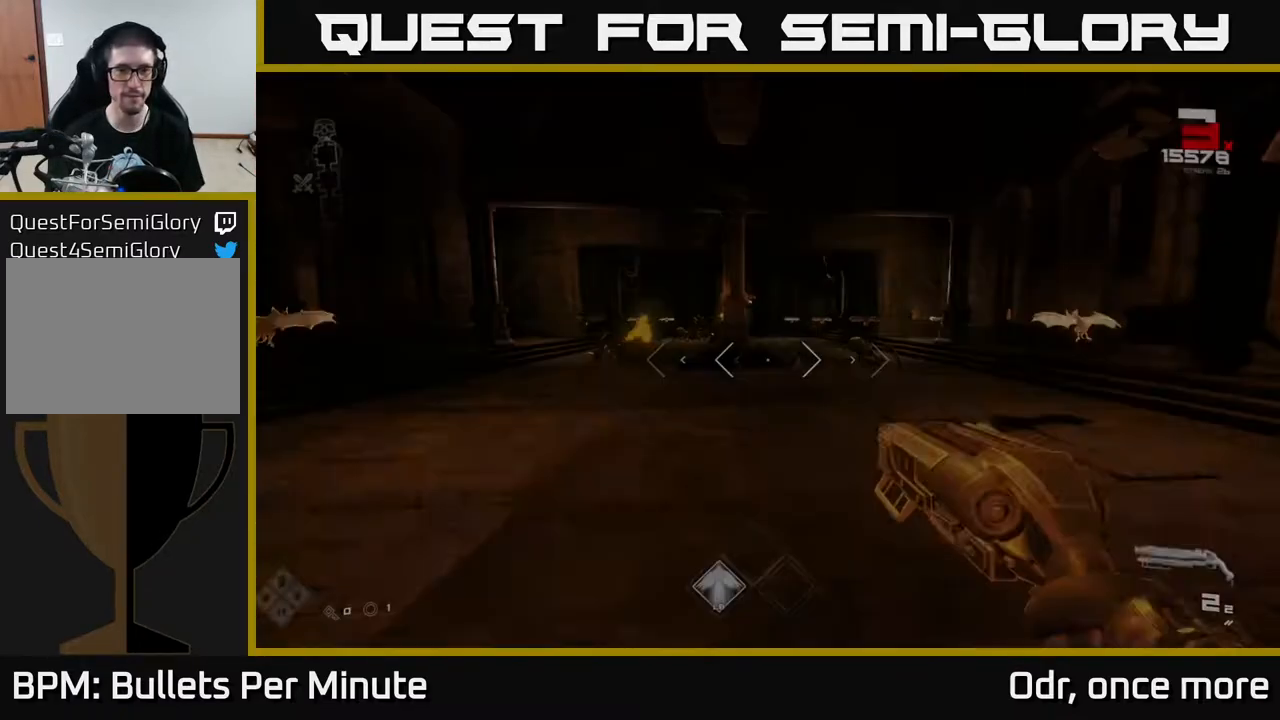
{"buttons": [], "left_stick": "up", "right_stick": "right", "events": [[417, "L1", "up"], [467, "right_stick", "right"]]}
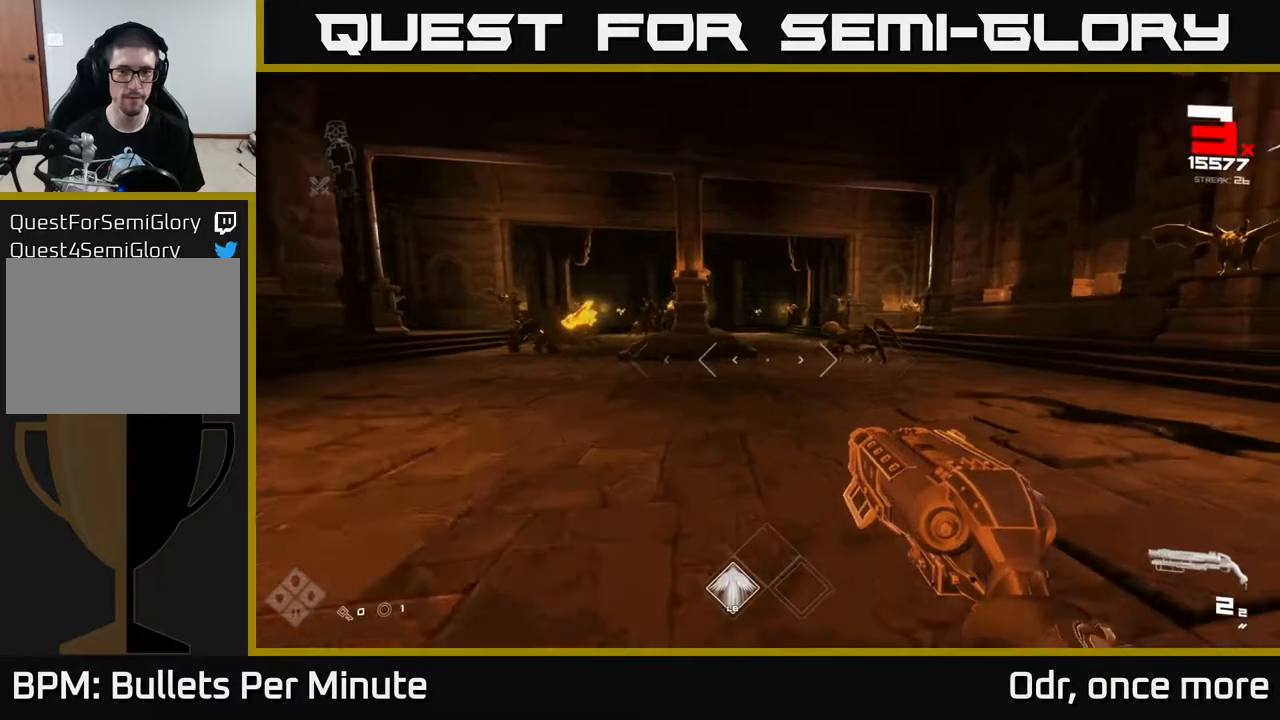
{"buttons": ["R2"], "left_stick": "up", "right_stick": "center", "events": [[83, "right_stick", "center"], [117, "R2", "down"], [200, "R2", "up"], [400, "R2", "down"]]}
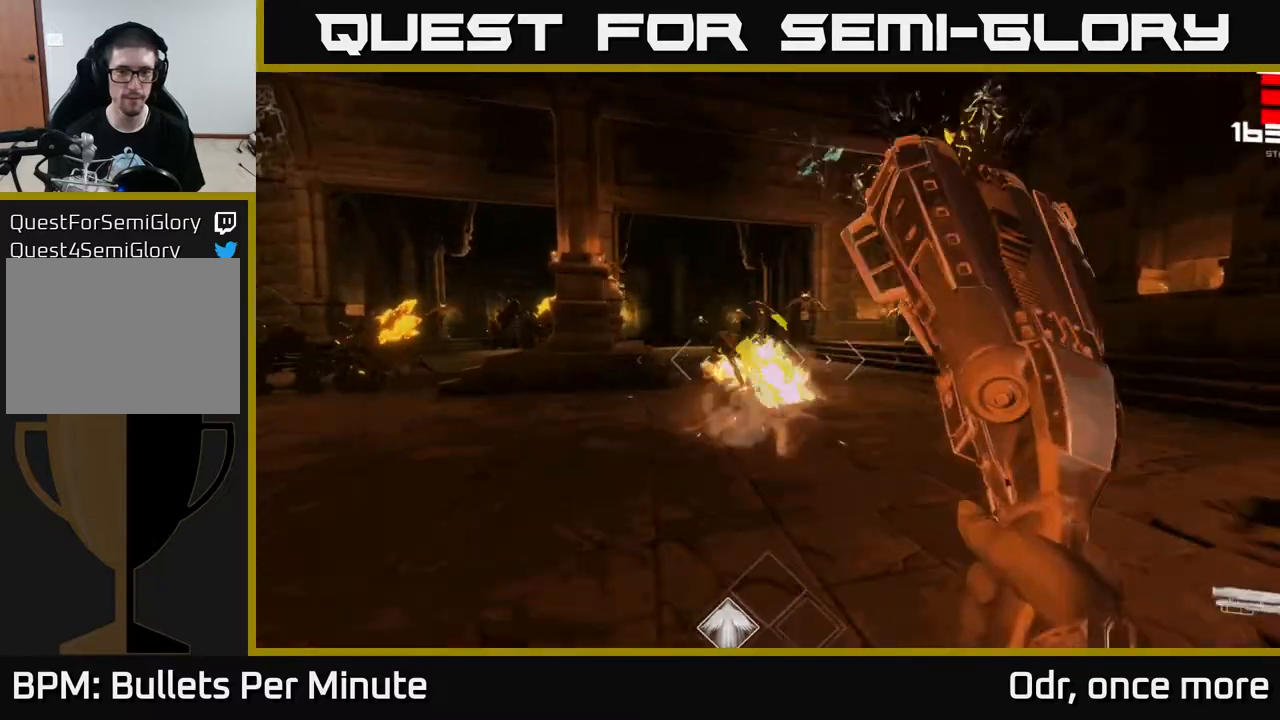
{"buttons": [], "left_stick": "up-right", "right_stick": "center", "events": [[50, "R2", "up"], [133, "left_stick", "up-right"], [200, "R1", "down"], [317, "R1", "up"]]}
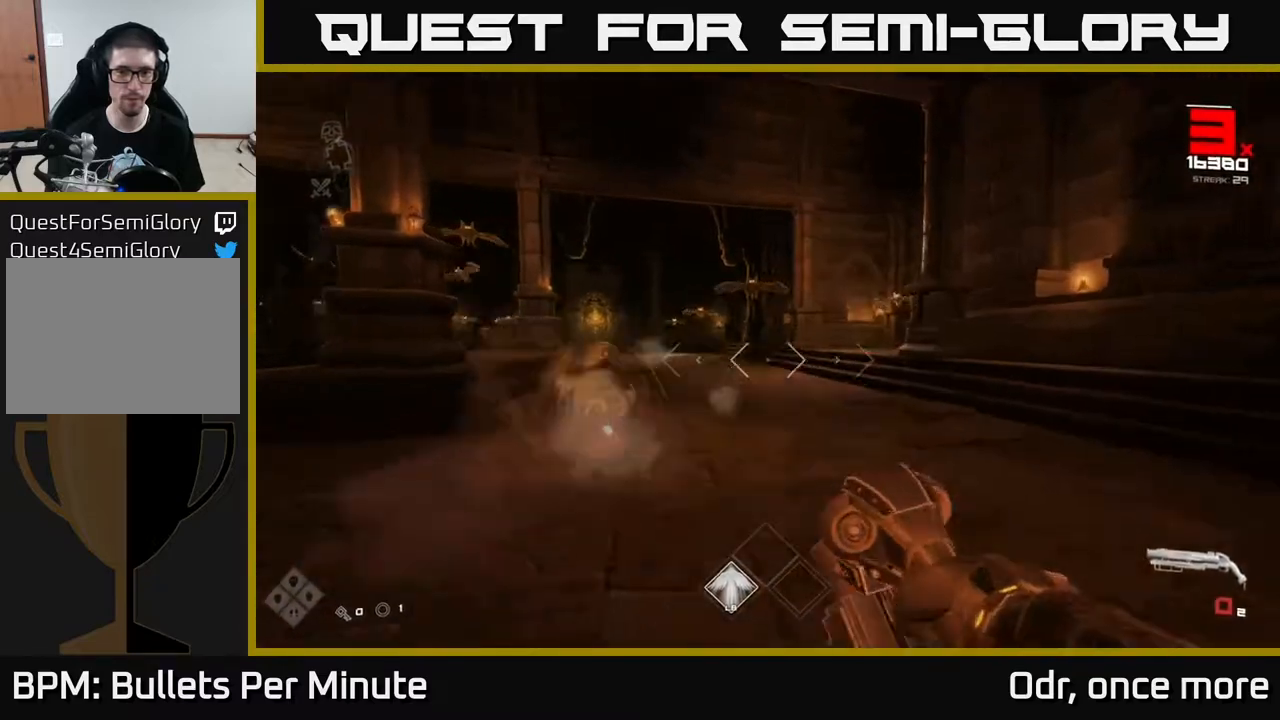
{"buttons": [], "left_stick": "up", "right_stick": "center", "events": [[17, "R1", "down"], [50, "left_stick", "up"], [50, "right_stick", "left"], [117, "R1", "up"], [117, "right_stick", "center"], [300, "right_stick", "up-left"], [400, "R2", "down"], [400, "right_stick", "center"], [483, "R2", "up"]]}
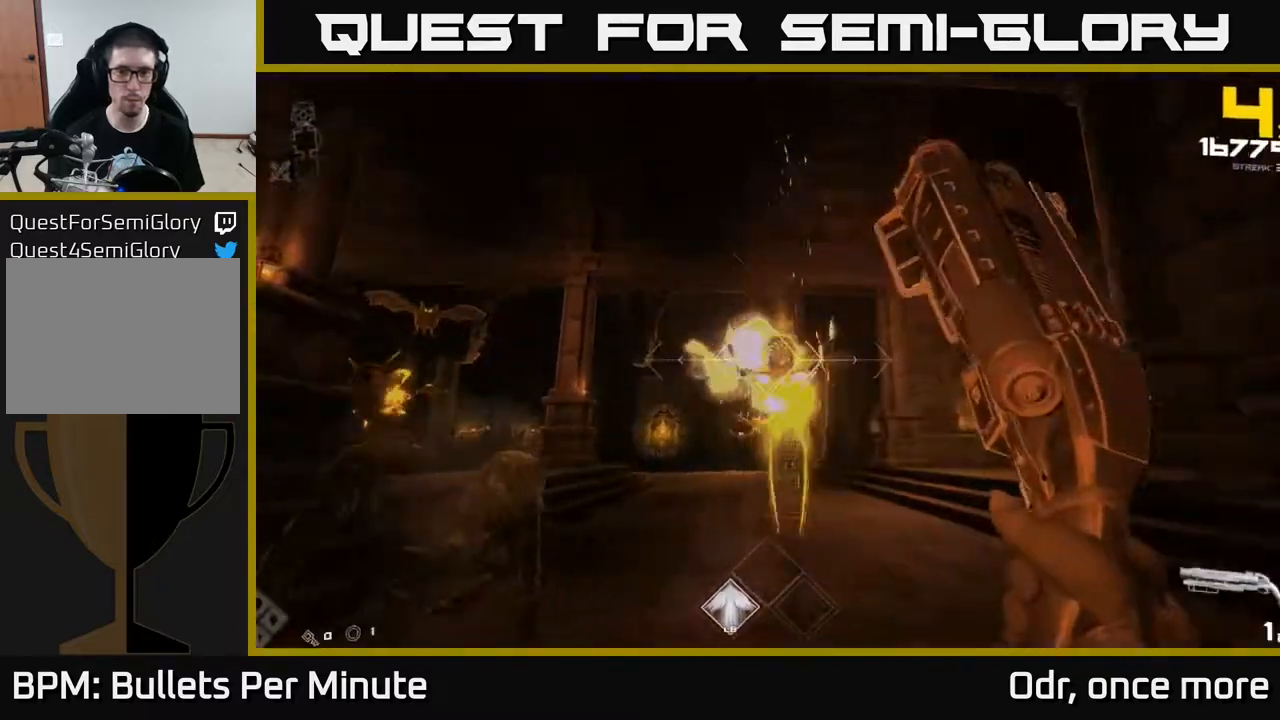
{"buttons": [], "left_stick": "up", "right_stick": "center", "events": [[167, "right_stick", "down-left"], [233, "left_stick", "up-right"], [250, "R2", "down"], [250, "right_stick", "center"], [317, "R2", "up"], [383, "left_stick", "up"]]}
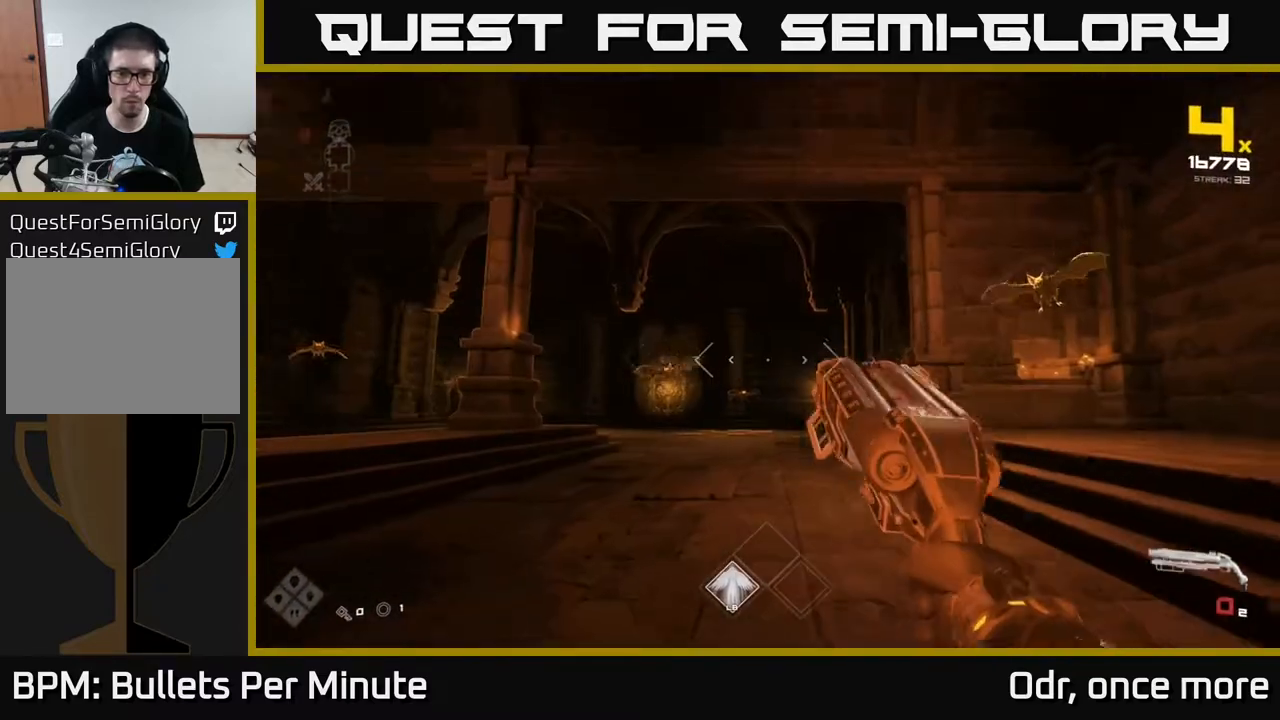
{"buttons": ["R1"], "left_stick": "up", "right_stick": "center", "events": [[33, "R1", "down"], [167, "R1", "up"], [350, "R1", "down"]]}
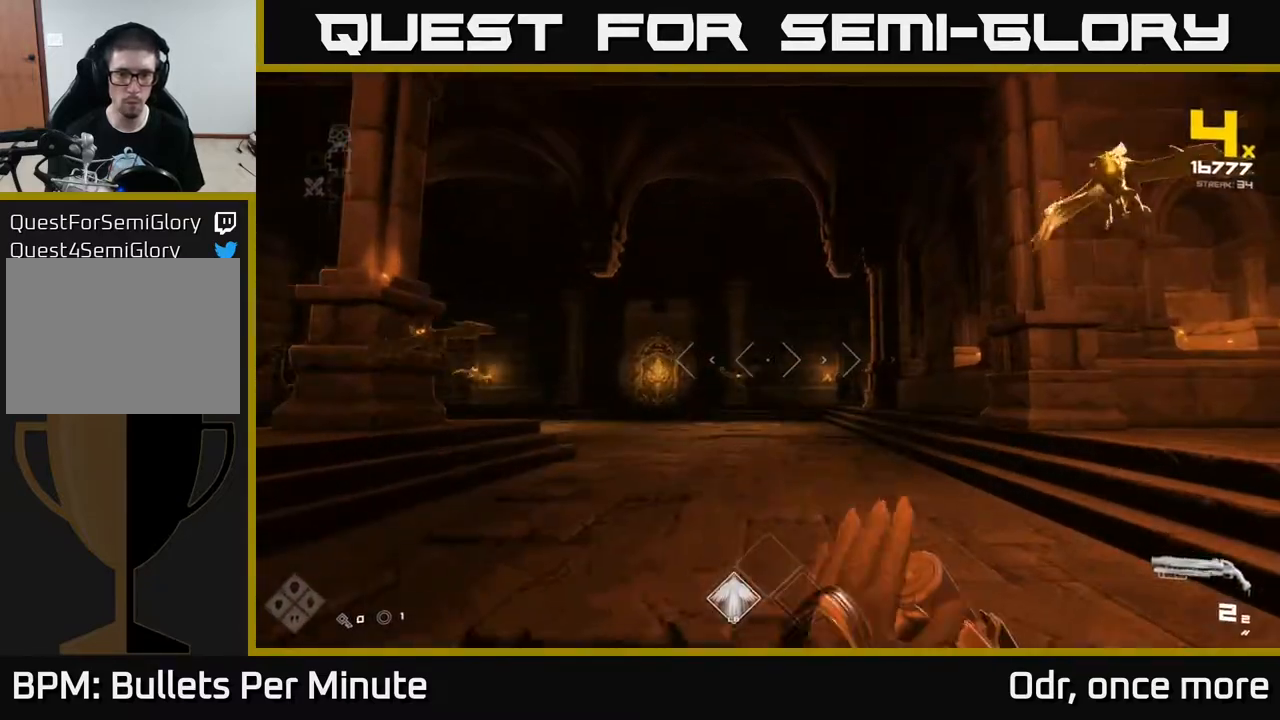
{"buttons": [], "left_stick": "up", "right_stick": "left", "events": [[17, "R1", "up"], [283, "R2", "down"], [400, "R2", "up"], [467, "right_stick", "left"]]}
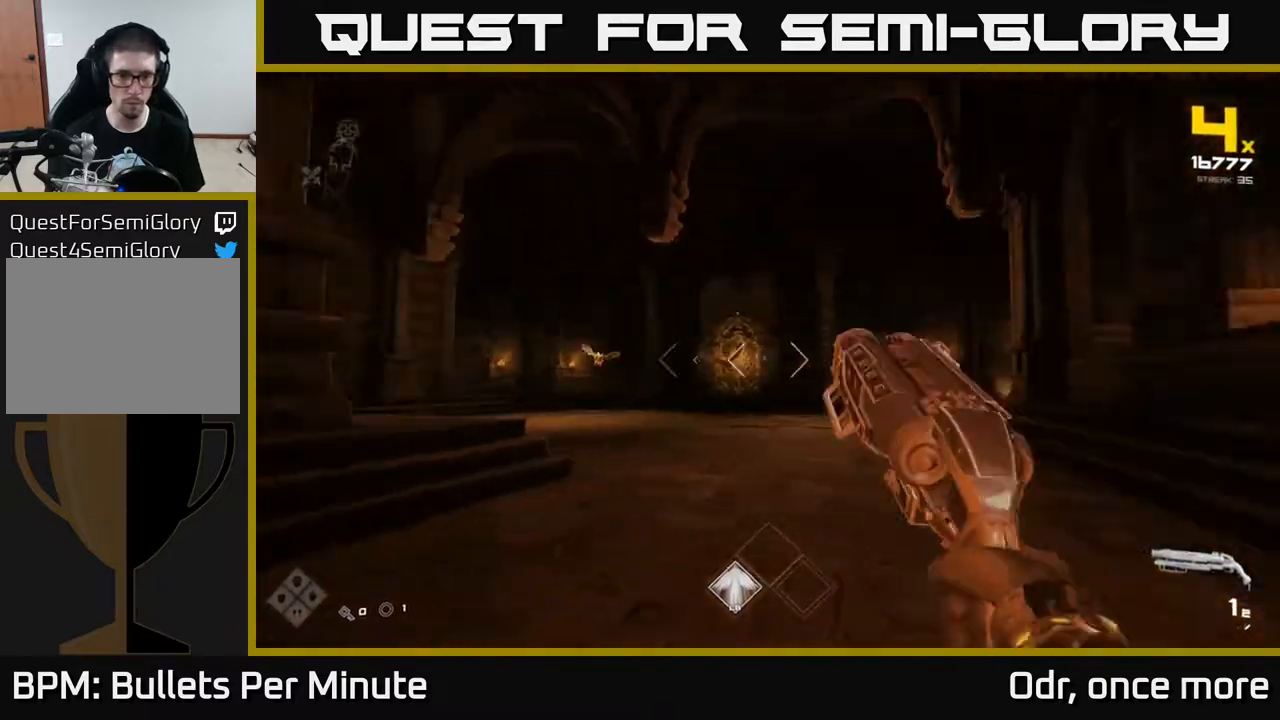
{"buttons": ["R1"], "left_stick": "up-right", "right_stick": "center", "events": [[117, "R2", "down"], [117, "right_stick", "center"], [167, "left_stick", "up-right"], [200, "R2", "up"], [400, "R1", "down"], [400, "right_stick", "left"], [483, "right_stick", "center"]]}
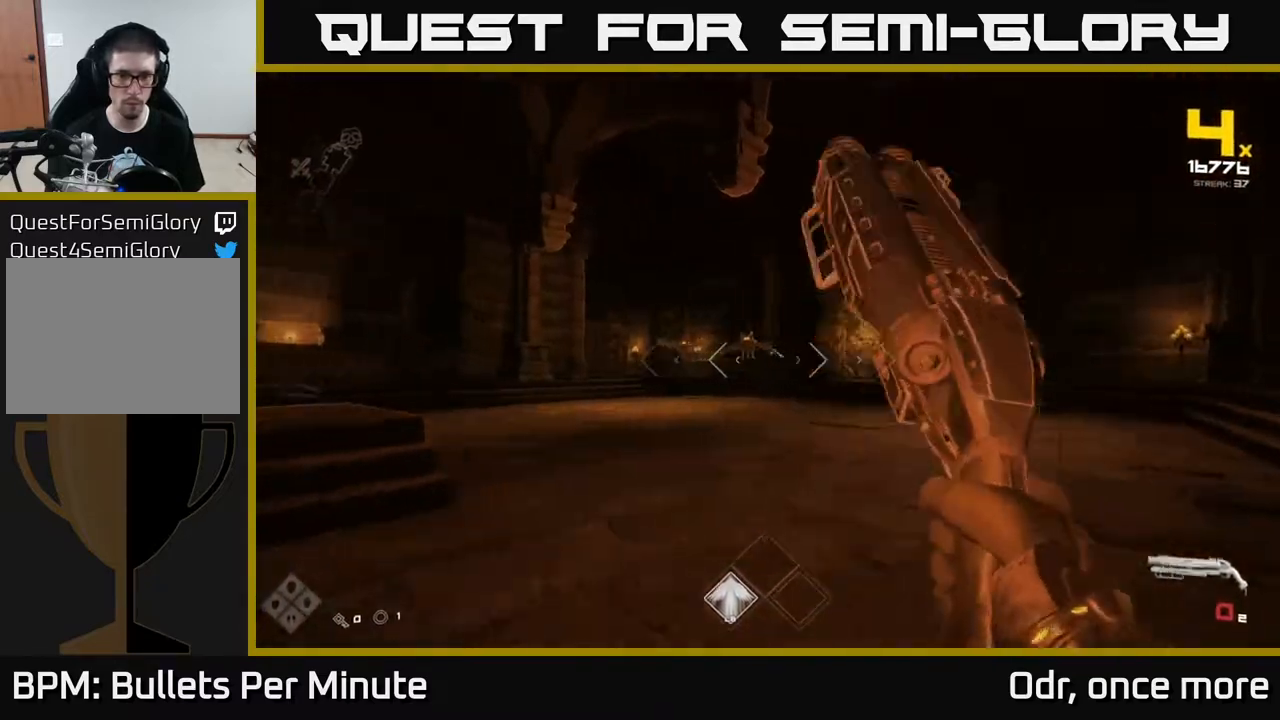
{"buttons": [], "left_stick": "up", "right_stick": "left", "events": [[17, "R1", "up"], [250, "R1", "down"], [350, "R1", "up"], [367, "right_stick", "left"], [383, "left_stick", "up"]]}
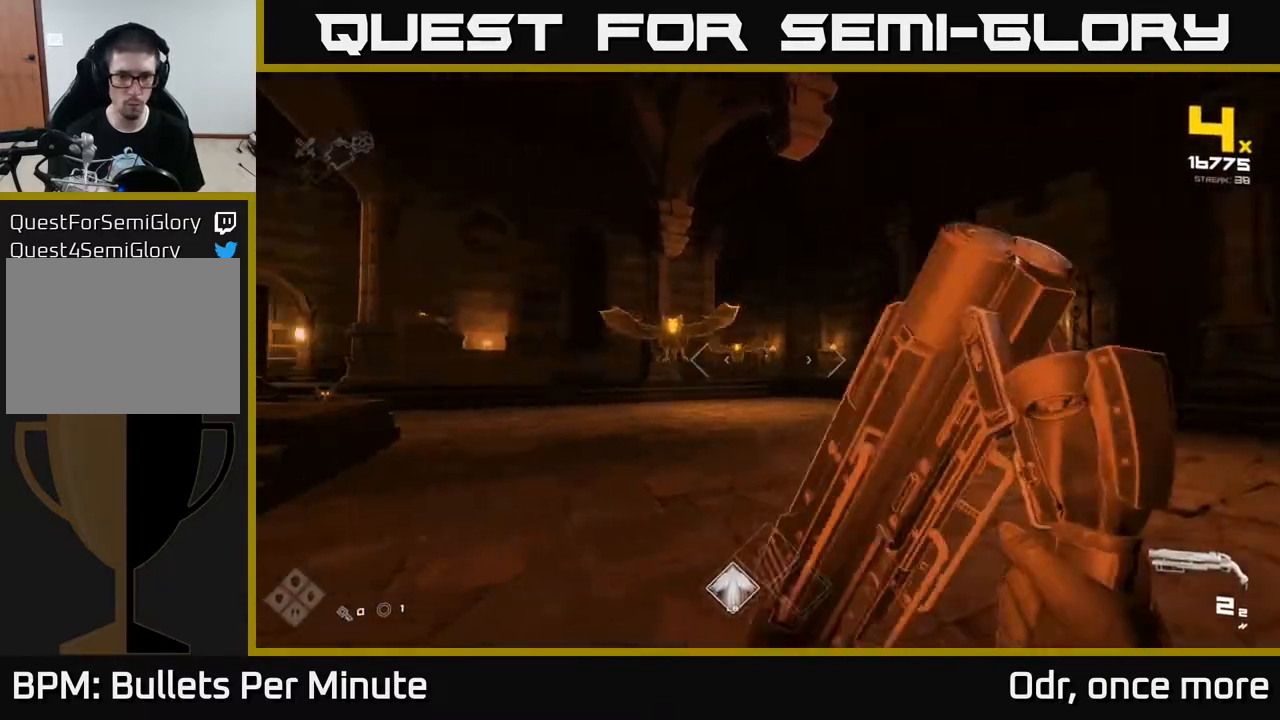
{"buttons": ["R2"], "left_stick": "right", "right_stick": "left", "events": [[133, "R2", "down"], [200, "R2", "up"], [200, "right_stick", "center"], [217, "left_stick", "right"], [383, "right_stick", "right"], [467, "R2", "down"], [500, "right_stick", "left"]]}
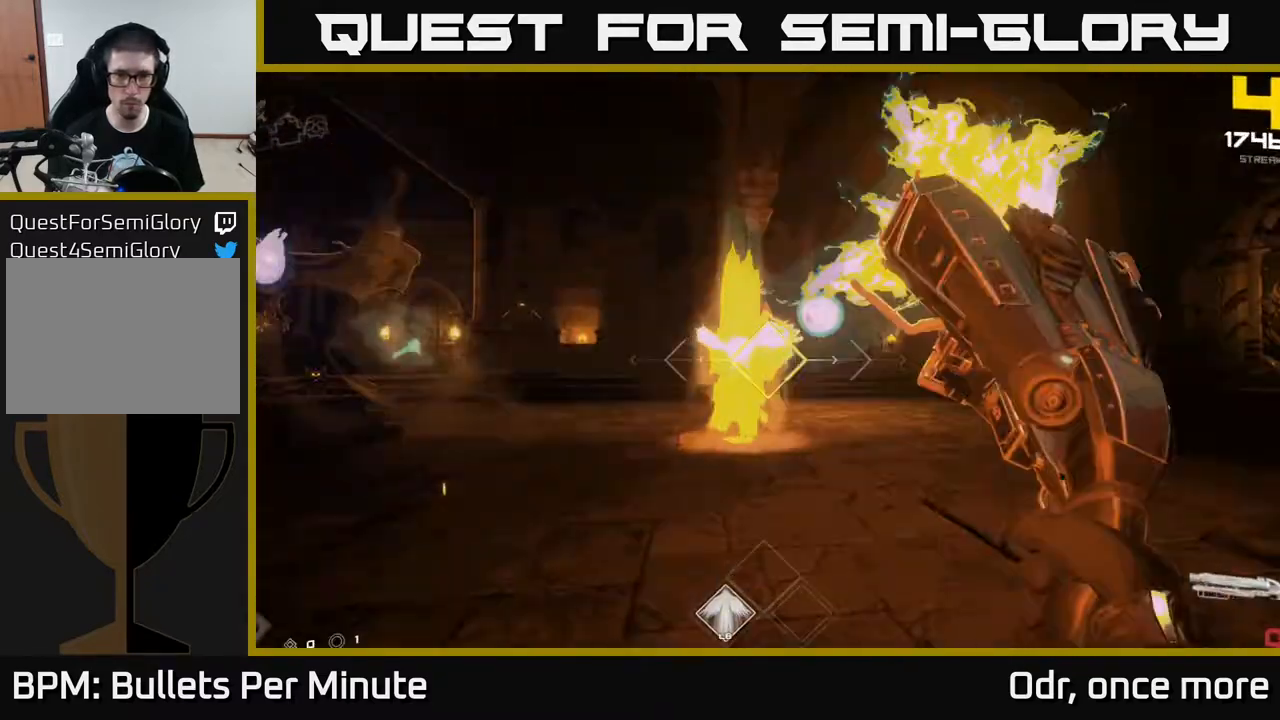
{"buttons": [], "left_stick": "right", "right_stick": "left", "events": [[50, "R2", "up"], [183, "right_stick", "center"], [267, "R1", "down"], [367, "R1", "up"], [433, "right_stick", "left"]]}
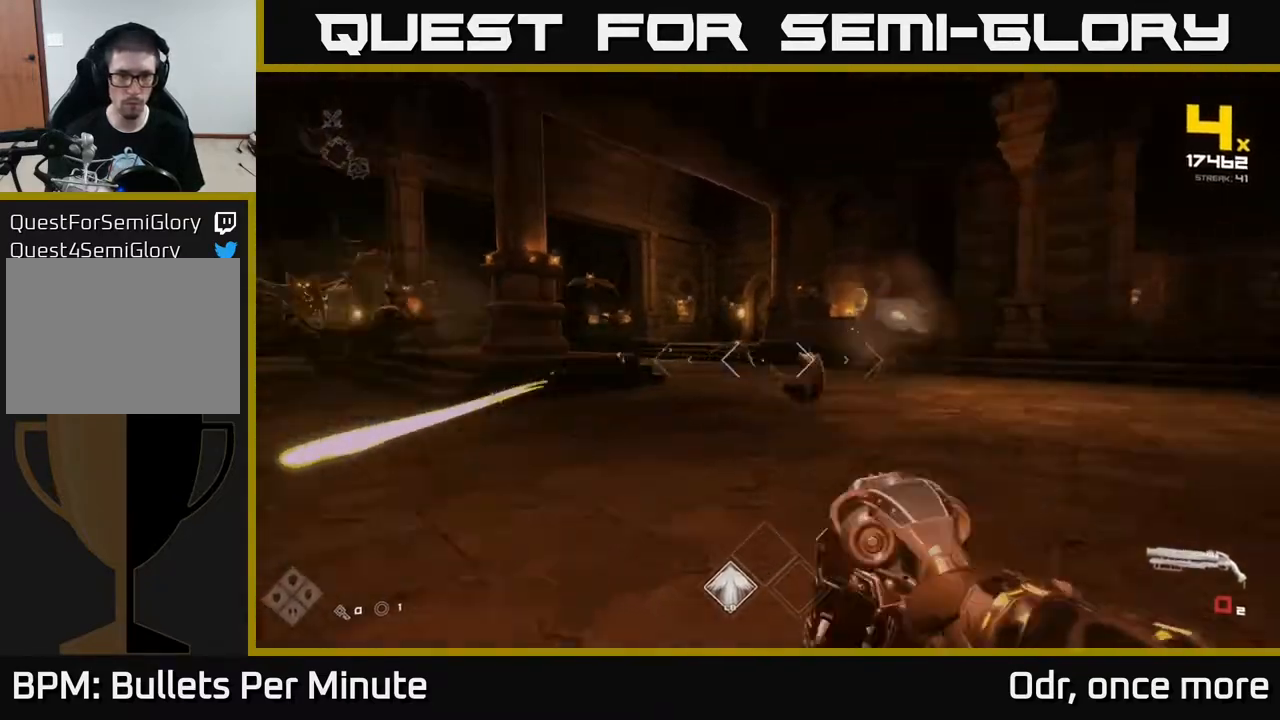
{"buttons": ["R2"], "left_stick": "down-right", "right_stick": "left", "events": [[67, "R1", "down"], [150, "left_stick", "up"], [233, "R1", "up"], [333, "right_stick", "center"], [400, "right_stick", "left"], [417, "R2", "down"], [433, "left_stick", "right"], [500, "left_stick", "down-right"]]}
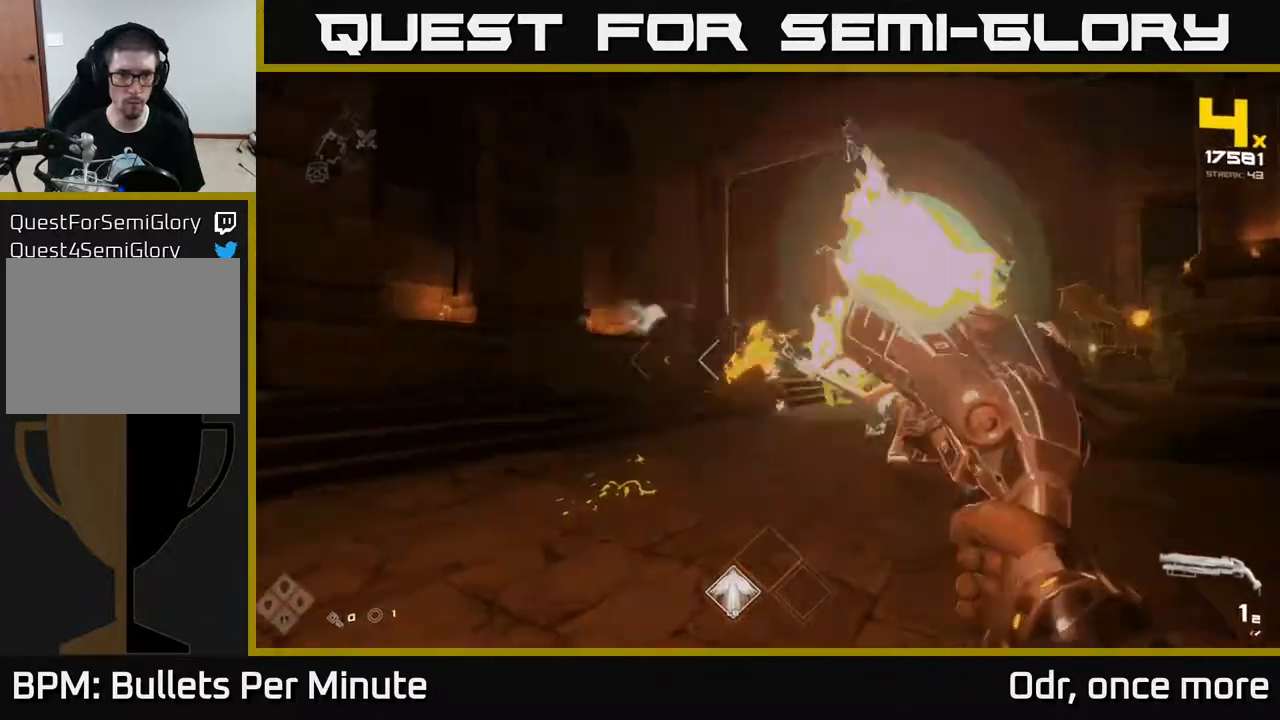
{"buttons": [], "left_stick": "down-right", "right_stick": "right", "events": [[17, "R2", "up"], [33, "right_stick", "center"], [217, "right_stick", "left"], [300, "R2", "down"], [300, "right_stick", "center"], [383, "R2", "up"], [450, "right_stick", "right"]]}
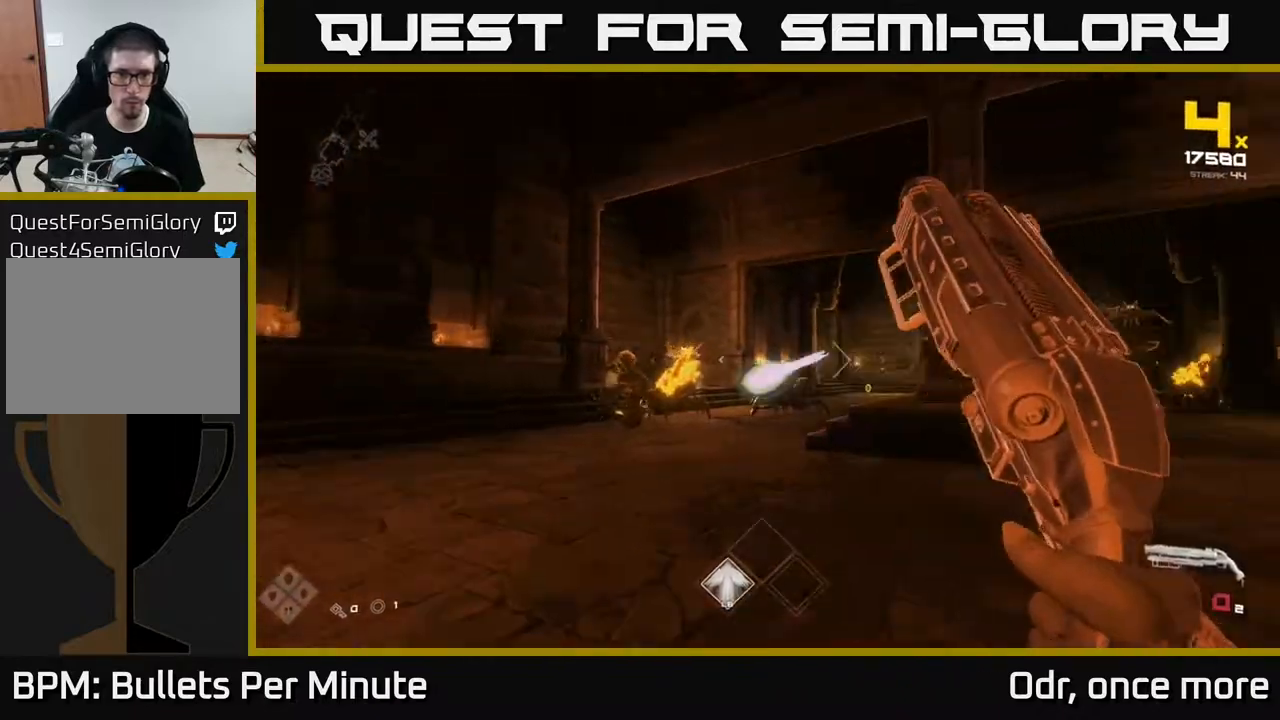
{"buttons": ["R1"], "left_stick": "right", "right_stick": "center", "events": [[150, "R1", "down"], [150, "right_stick", "center"], [250, "R1", "up"], [433, "left_stick", "right"], [467, "R1", "down"]]}
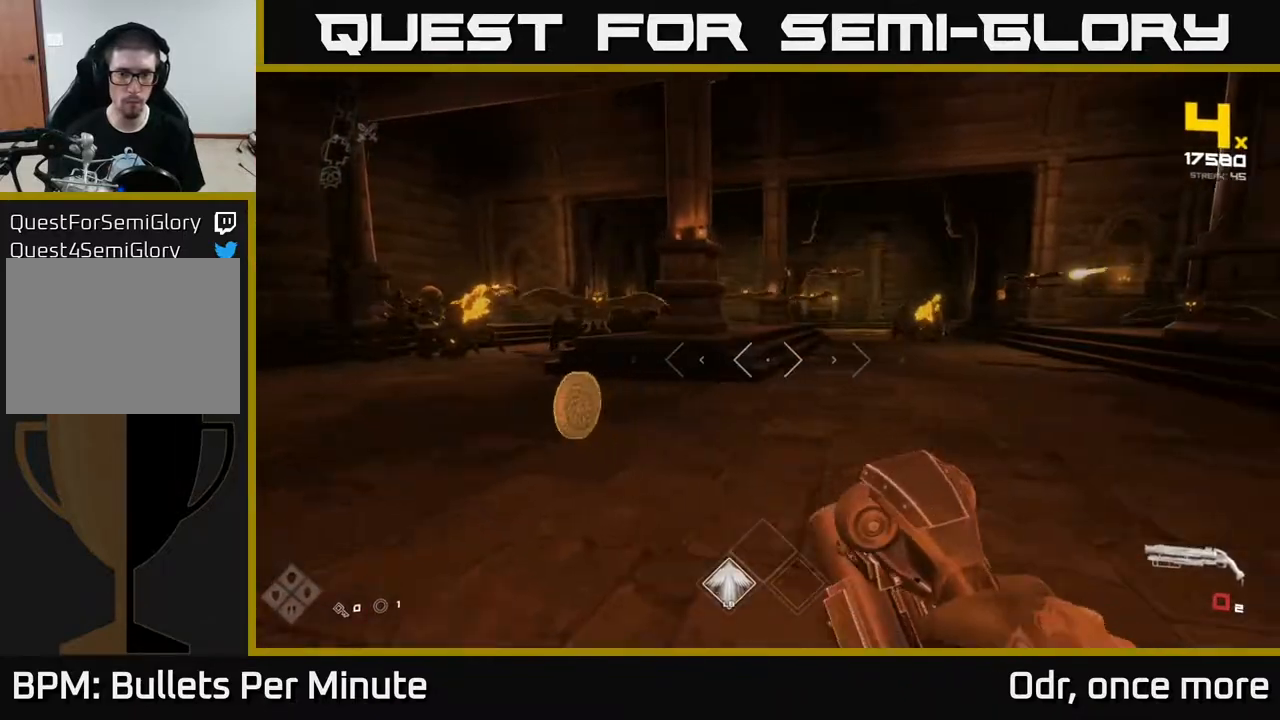
{"buttons": [], "left_stick": "down-right", "right_stick": "down", "events": [[67, "R1", "up"], [67, "left_stick", "up-left"], [67, "right_stick", "left"], [250, "right_stick", "center"], [300, "R2", "down"], [417, "R2", "up"], [433, "right_stick", "right"], [450, "left_stick", "down-left"], [500, "left_stick", "down-right"], [500, "right_stick", "down"]]}